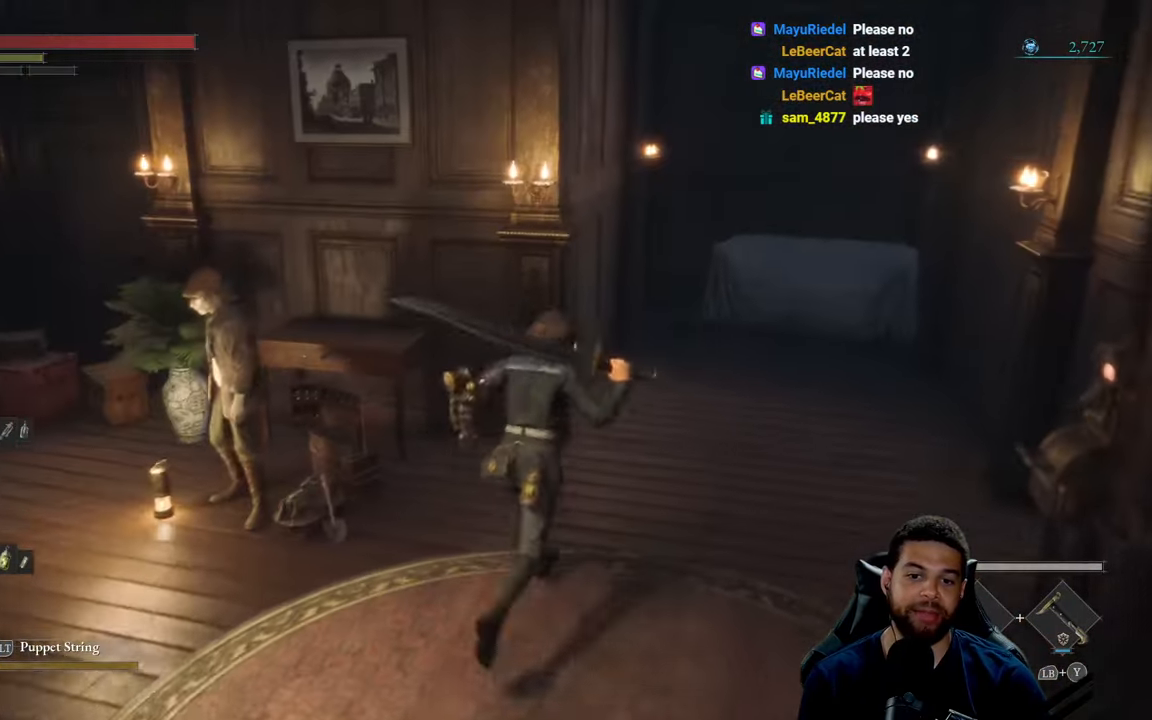
Gameplay with a controller (Xbox layout); each line is a JSON object with the inputs held at the frame after it. "events" lists button and stick changes between this image and that frame as [ms after this image, input, new state], when the widget could be followed in between.
{"buttons": [], "left_stick": "up-right", "right_stick": "center", "events": [[167, "right_stick", "left"], [284, "right_stick", "center"]]}
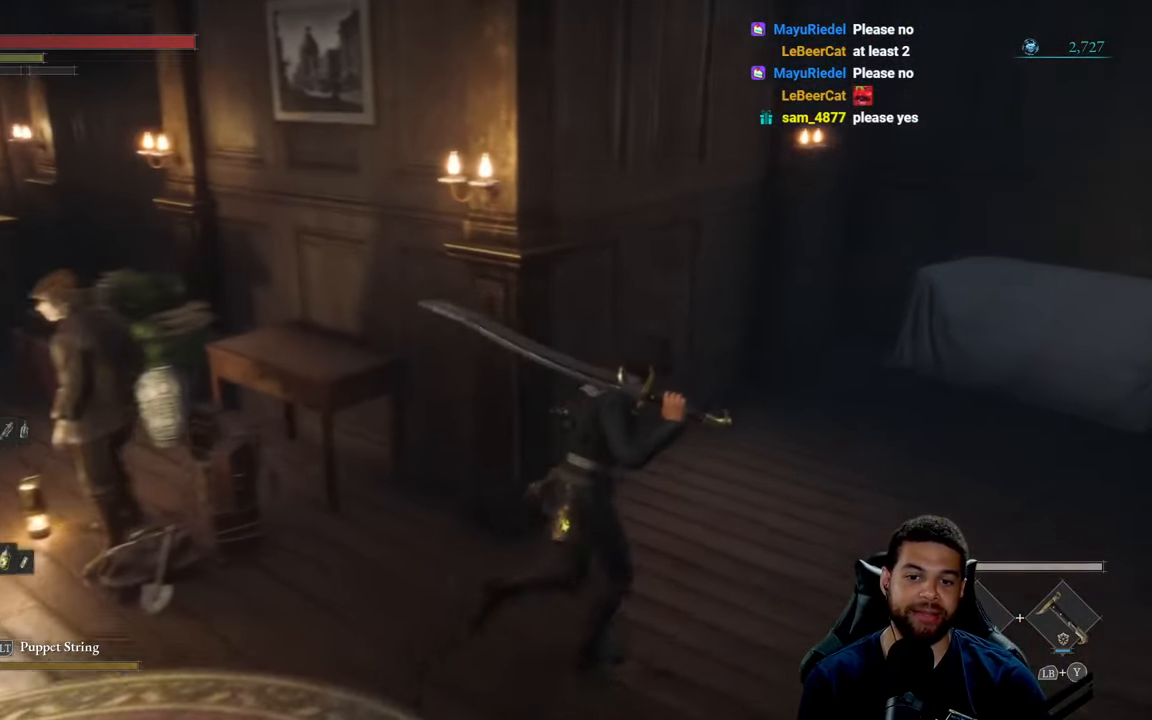
{"buttons": [], "left_stick": "up", "right_stick": "center", "events": [[267, "right_stick", "right"], [400, "right_stick", "center"], [467, "left_stick", "up"]]}
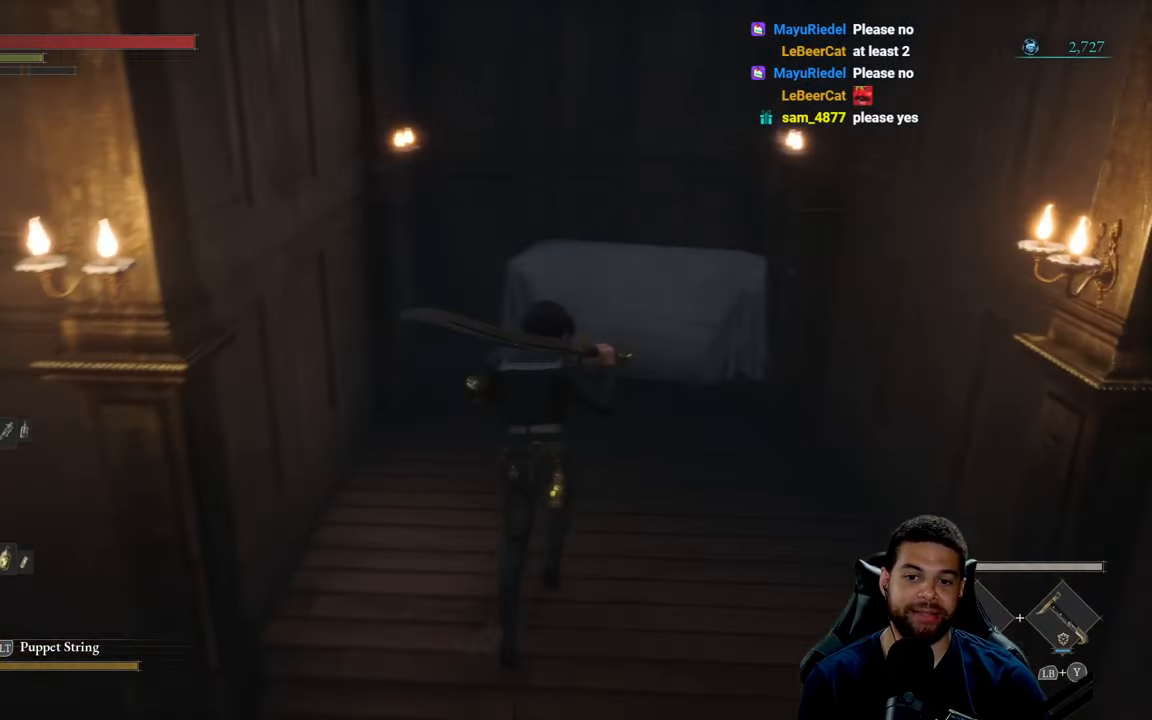
{"buttons": ["B"], "left_stick": "up", "right_stick": "center", "events": [[117, "B", "down"], [117, "left_stick", "up-right"], [267, "left_stick", "up"]]}
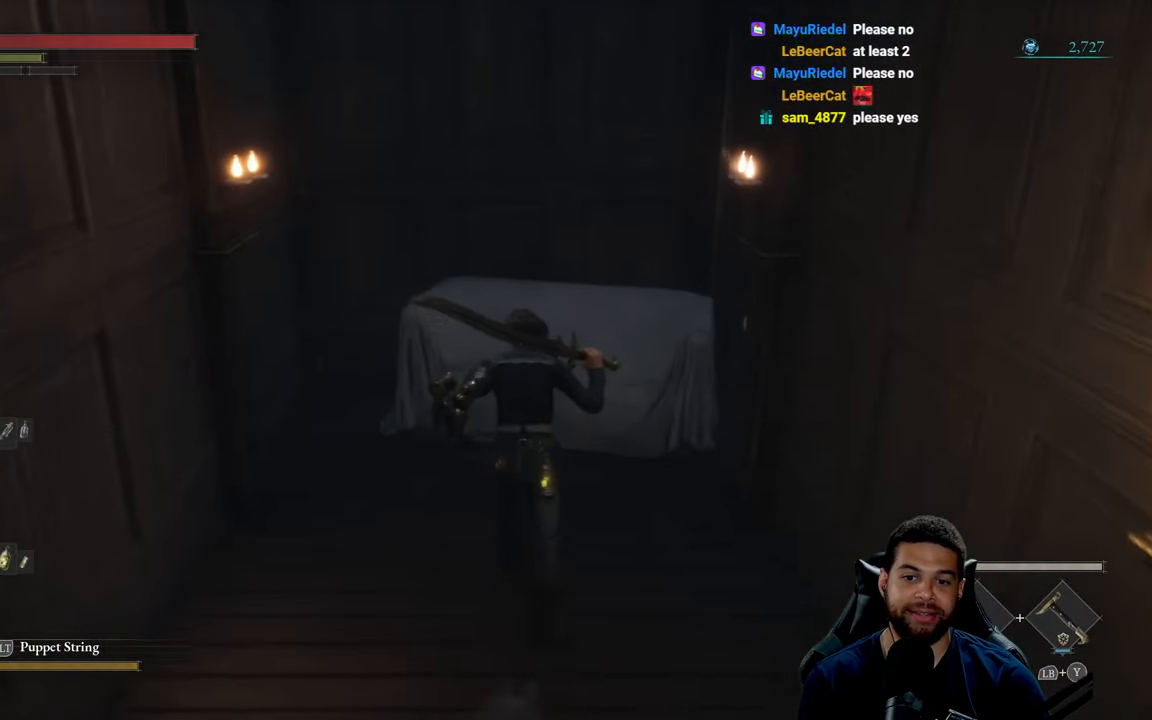
{"buttons": ["B"], "left_stick": "down", "right_stick": "left", "events": [[117, "left_stick", "left"], [167, "left_stick", "down-left"], [284, "left_stick", "down"], [500, "right_stick", "left"]]}
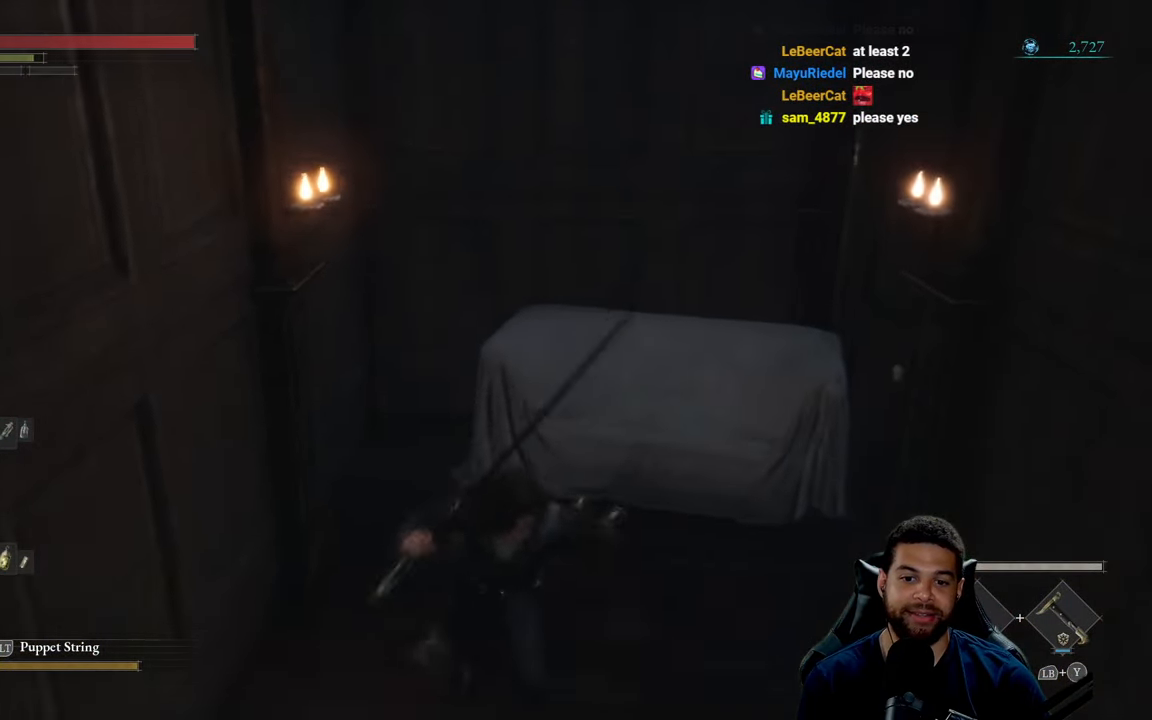
{"buttons": ["B"], "left_stick": "up-left", "right_stick": "left", "events": [[84, "left_stick", "down-left"], [217, "left_stick", "left"], [417, "left_stick", "up-left"]]}
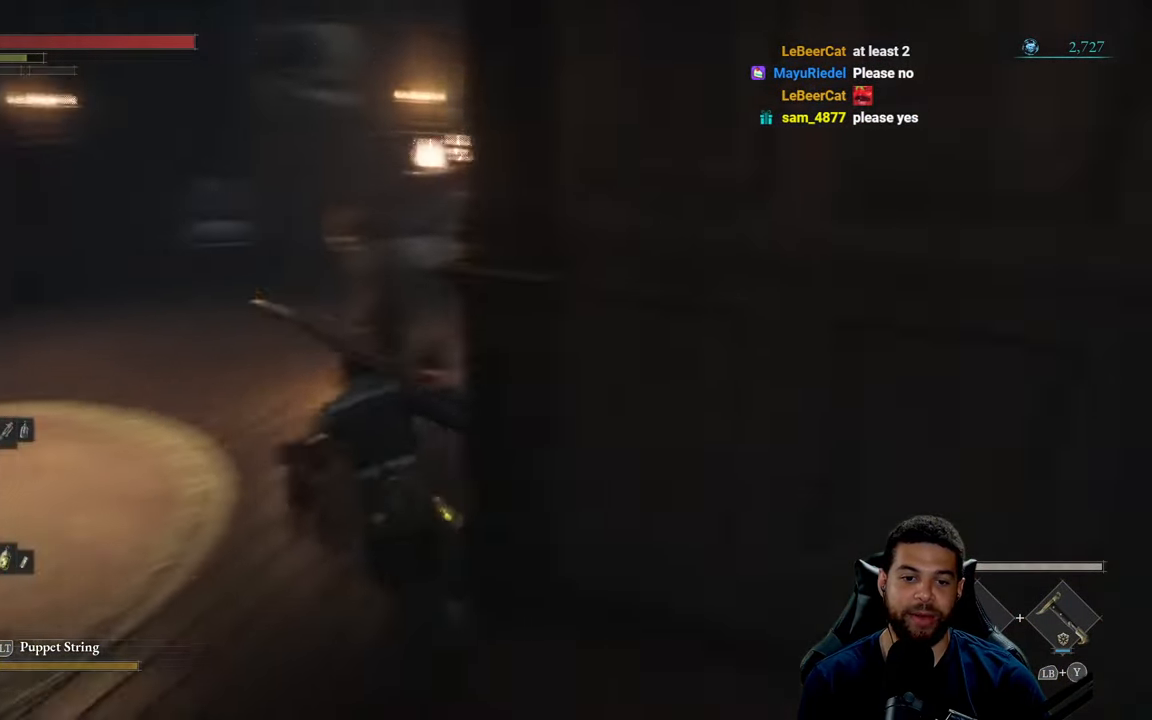
{"buttons": [], "left_stick": "up", "right_stick": "center", "events": [[33, "right_stick", "center"], [216, "B", "up"], [316, "left_stick", "up"], [366, "right_stick", "down-left"], [483, "right_stick", "center"]]}
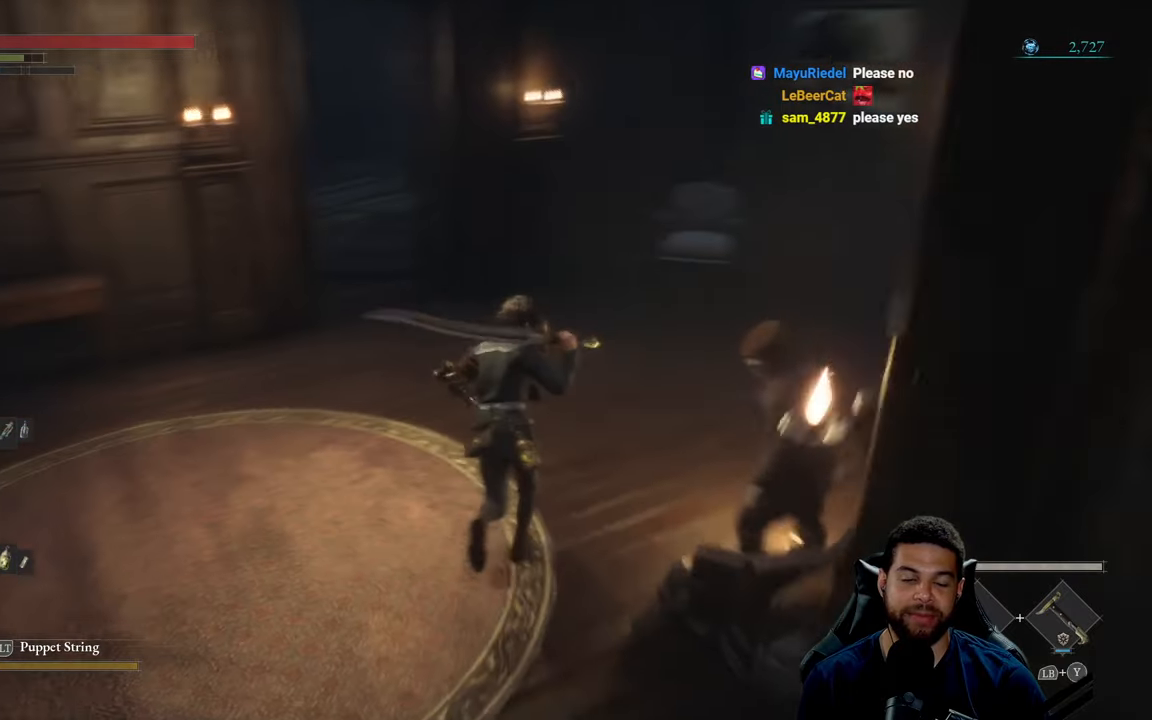
{"buttons": [], "left_stick": "center", "right_stick": "center", "events": [[333, "left_stick", "center"]]}
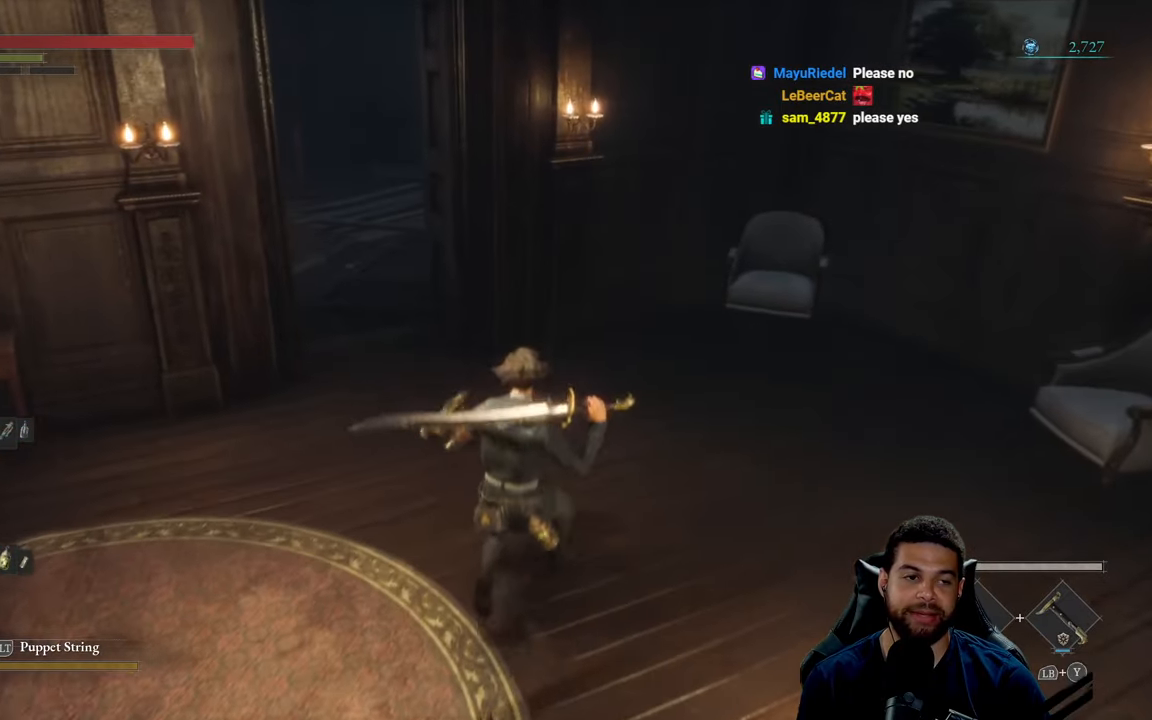
{"buttons": [], "left_stick": "center", "right_stick": "center", "events": []}
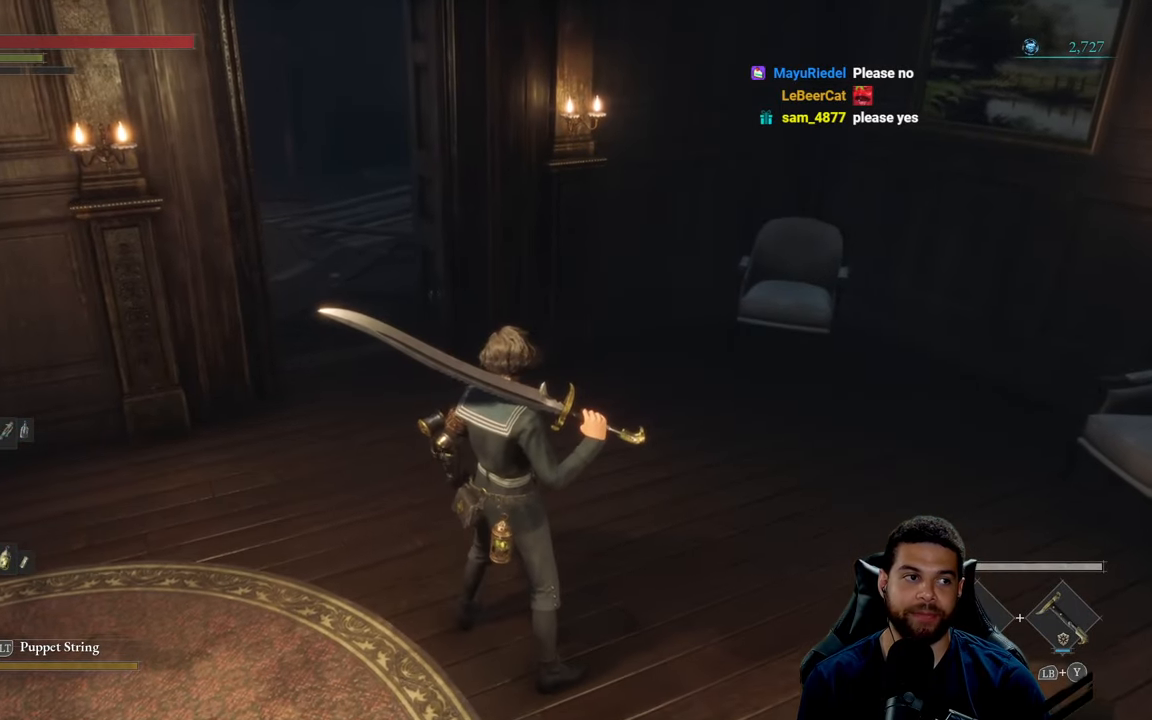
{"buttons": [], "left_stick": "center", "right_stick": "center", "events": []}
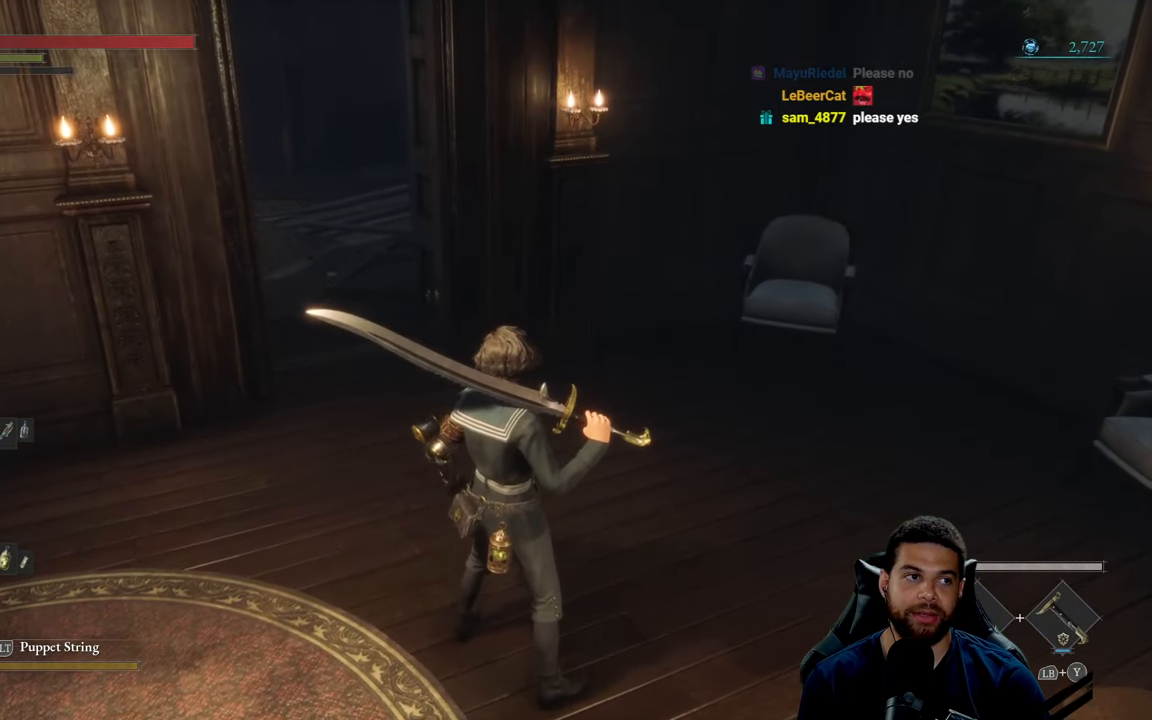
{"buttons": [], "left_stick": "center", "right_stick": "center", "events": []}
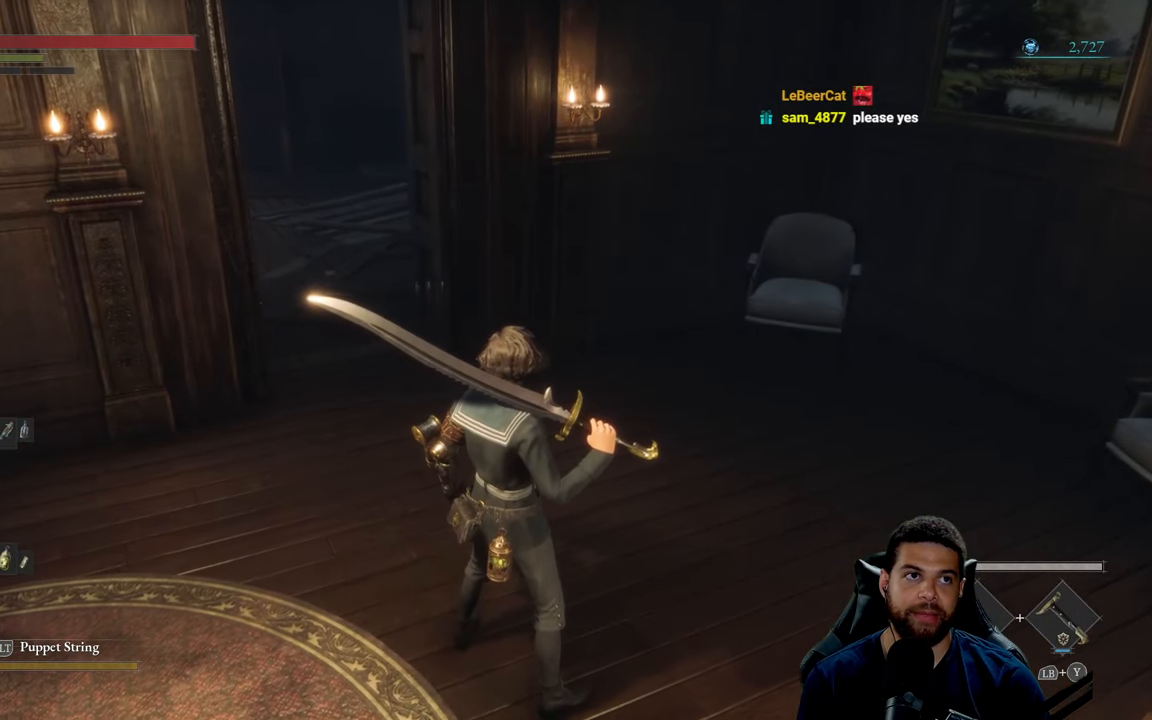
{"buttons": [], "left_stick": "up-left", "right_stick": "center", "events": [[483, "left_stick", "up-left"]]}
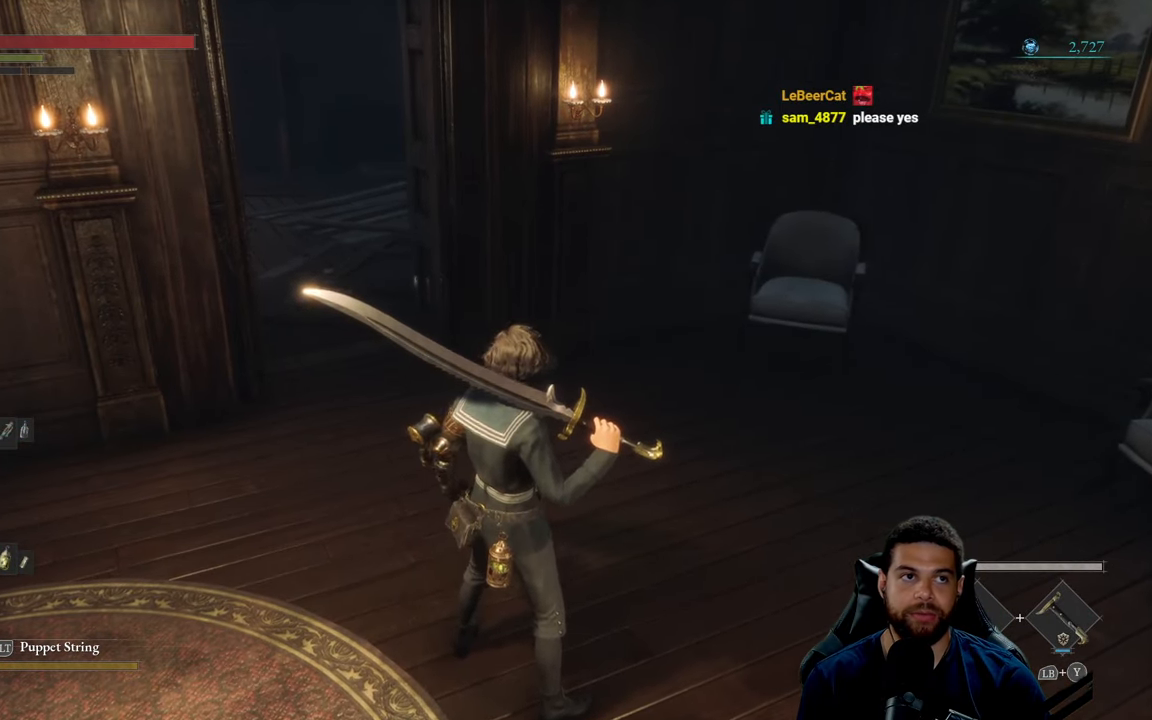
{"buttons": [], "left_stick": "center", "right_stick": "center", "events": [[233, "left_stick", "center"]]}
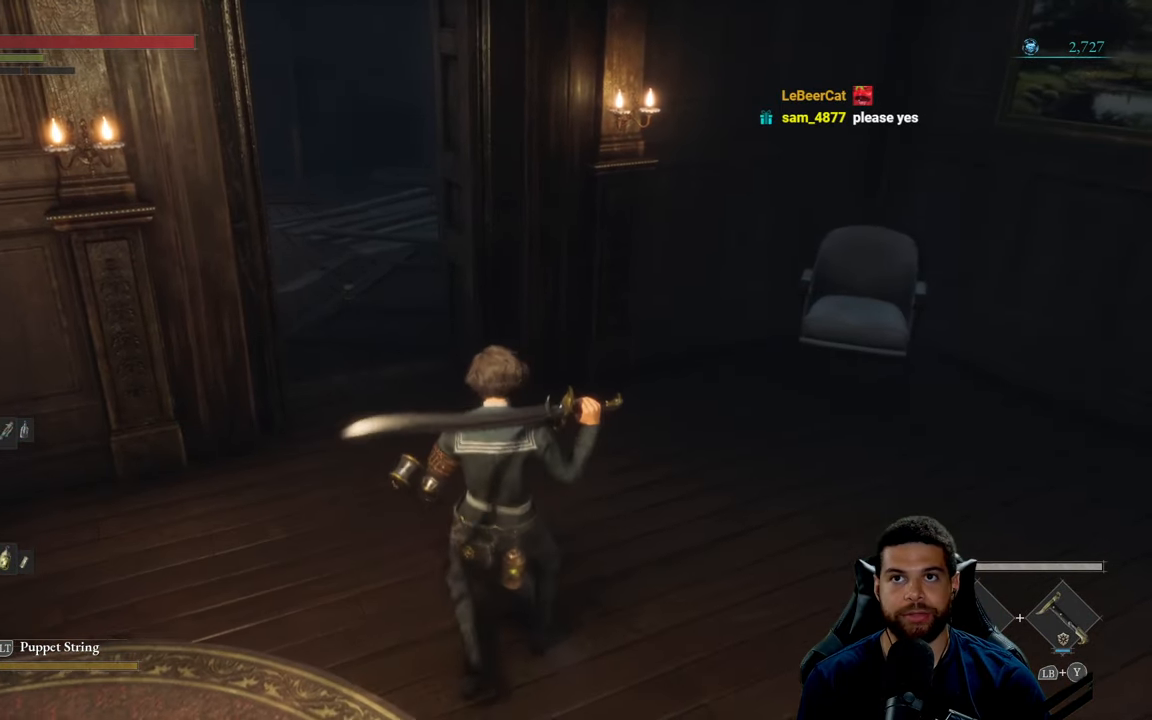
{"buttons": [], "left_stick": "center", "right_stick": "center", "events": []}
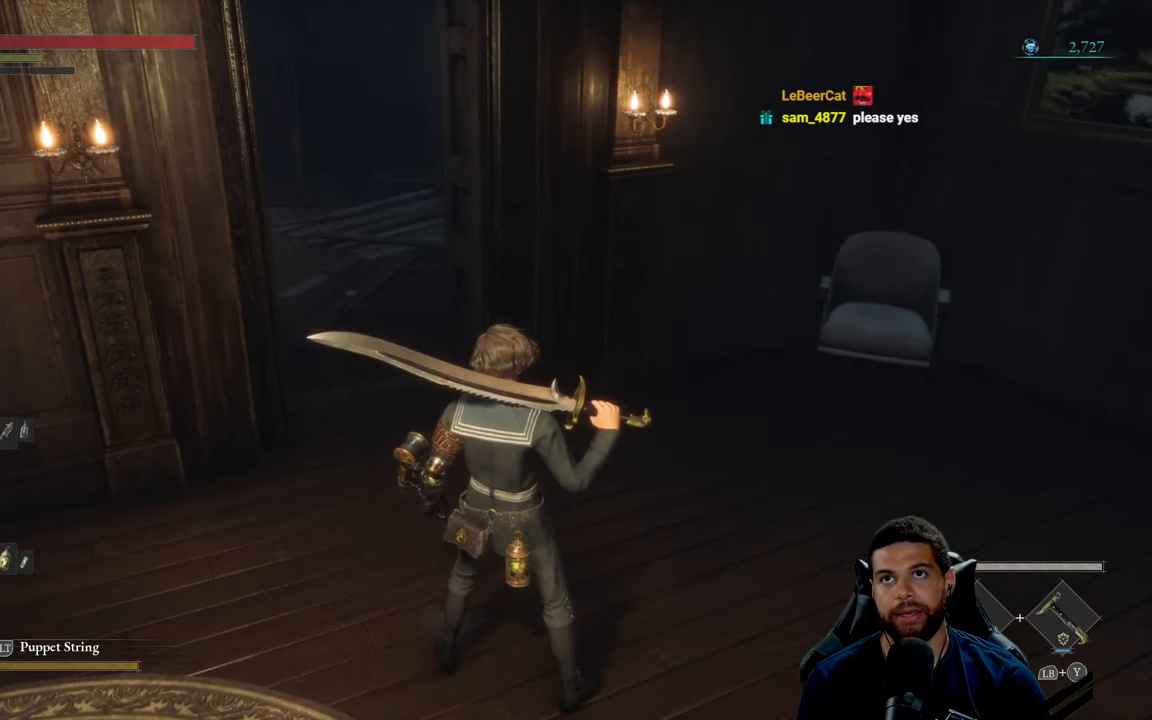
{"buttons": [], "left_stick": "center", "right_stick": "center", "events": [[83, "left_stick", "left"], [350, "left_stick", "center"]]}
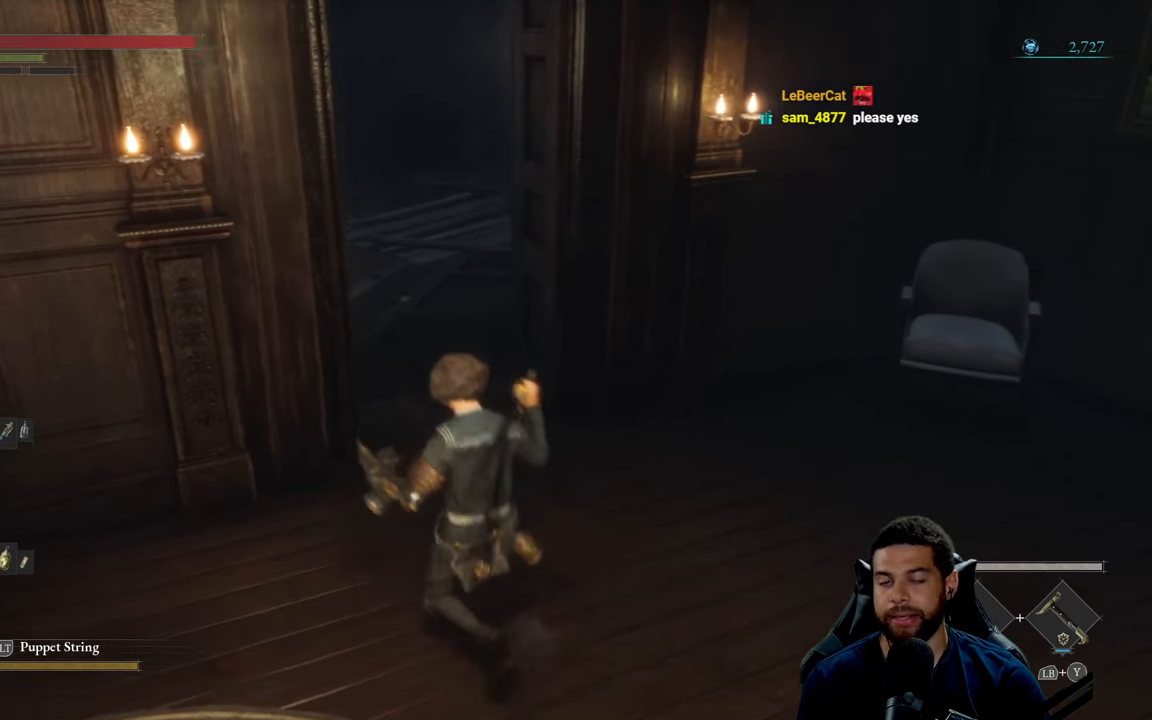
{"buttons": [], "left_stick": "center", "right_stick": "center", "events": []}
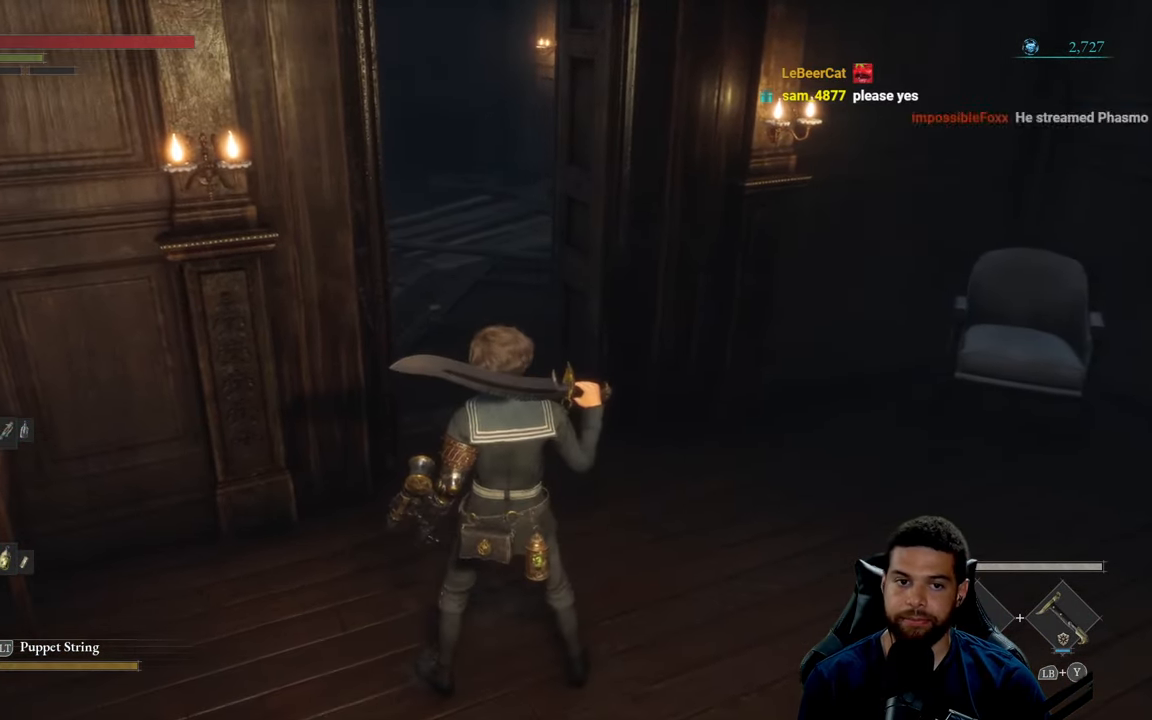
{"buttons": [], "left_stick": "center", "right_stick": "center", "events": []}
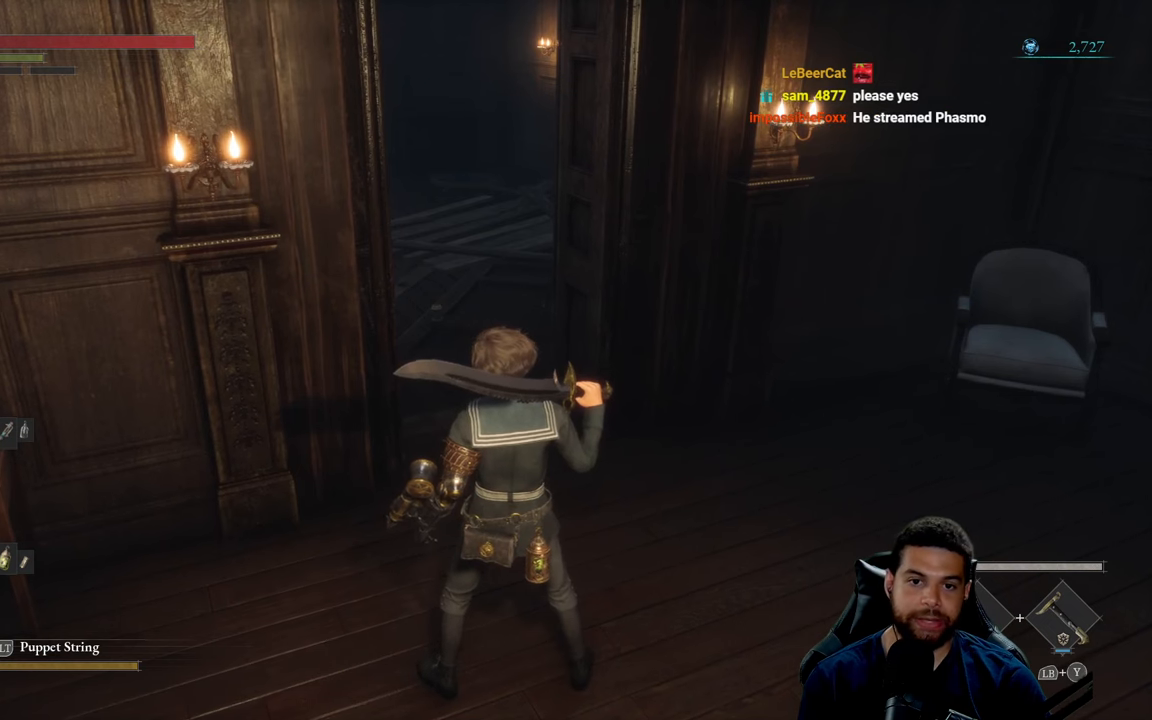
{"buttons": [], "left_stick": "center", "right_stick": "center", "events": []}
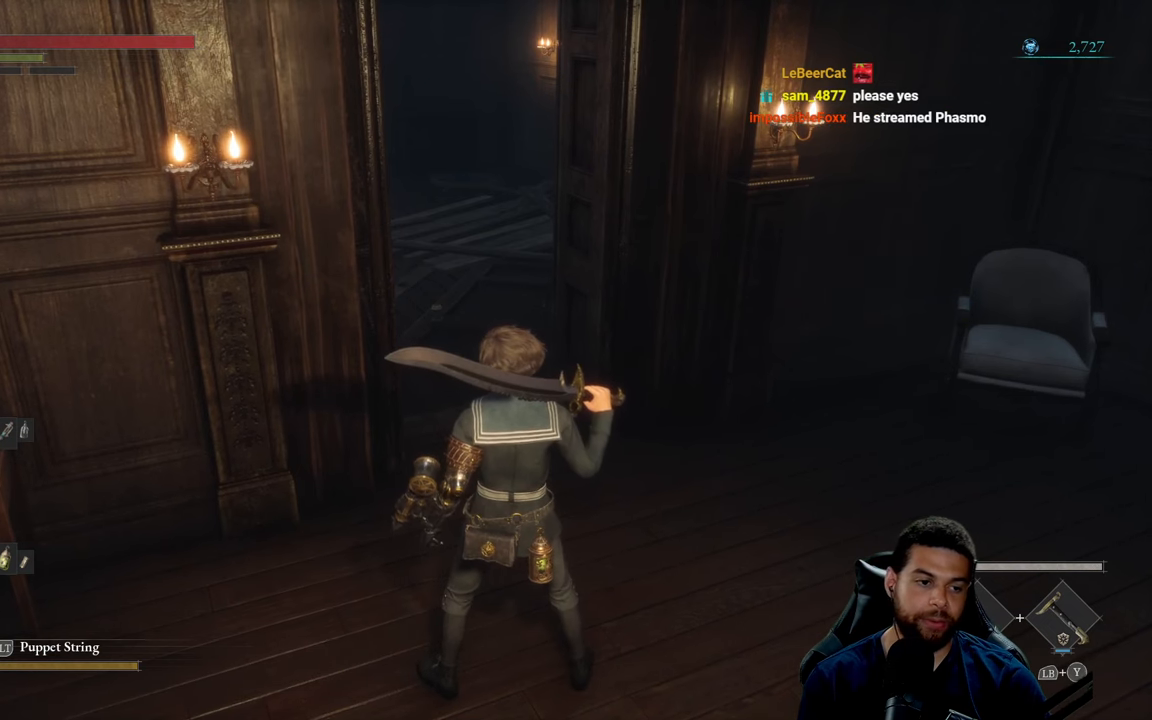
{"buttons": [], "left_stick": "center", "right_stick": "center", "events": []}
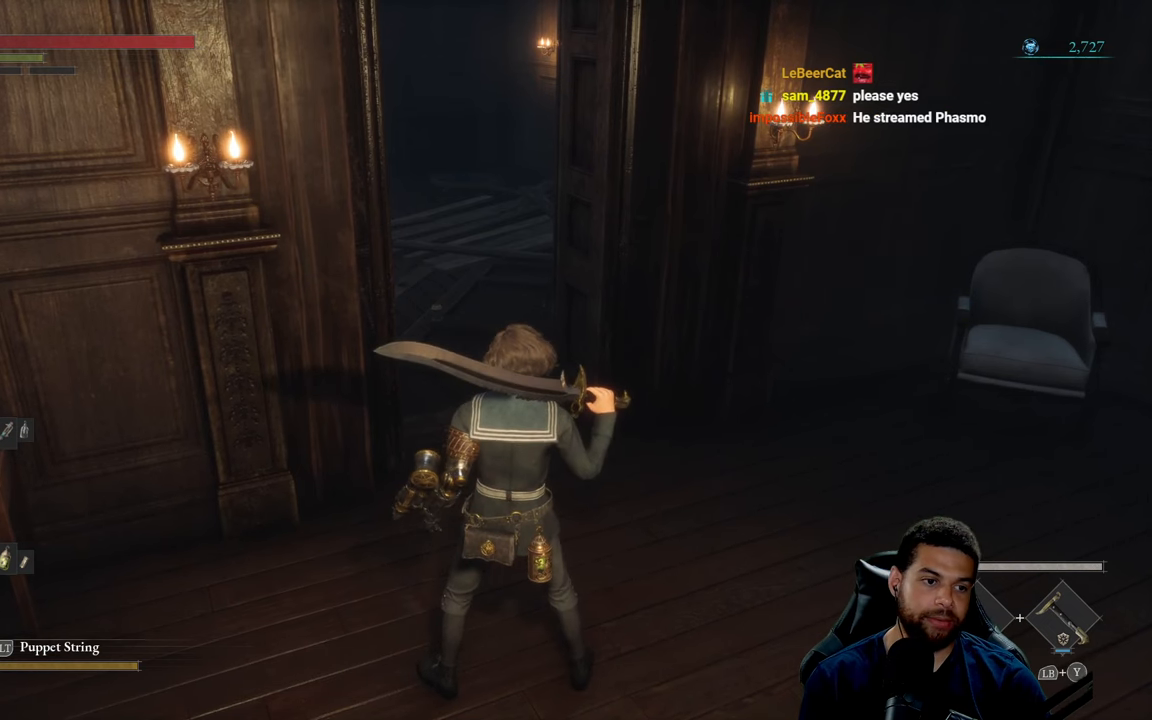
{"buttons": [], "left_stick": "center", "right_stick": "center", "events": []}
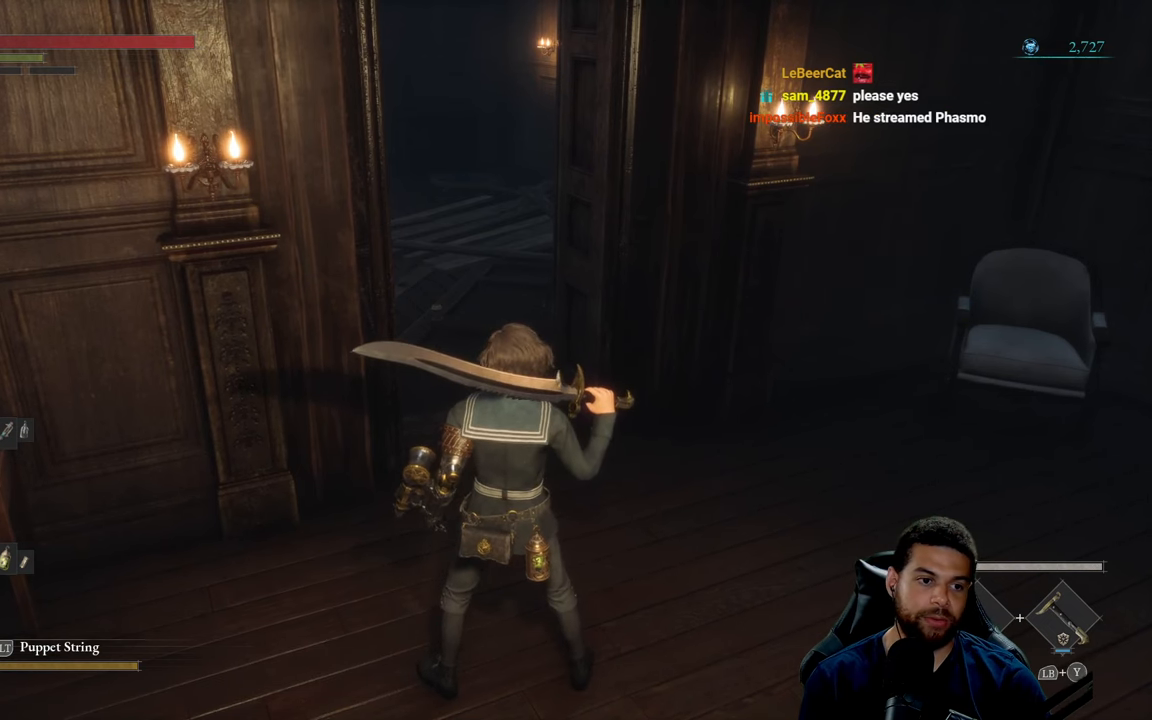
{"buttons": [], "left_stick": "center", "right_stick": "center", "events": []}
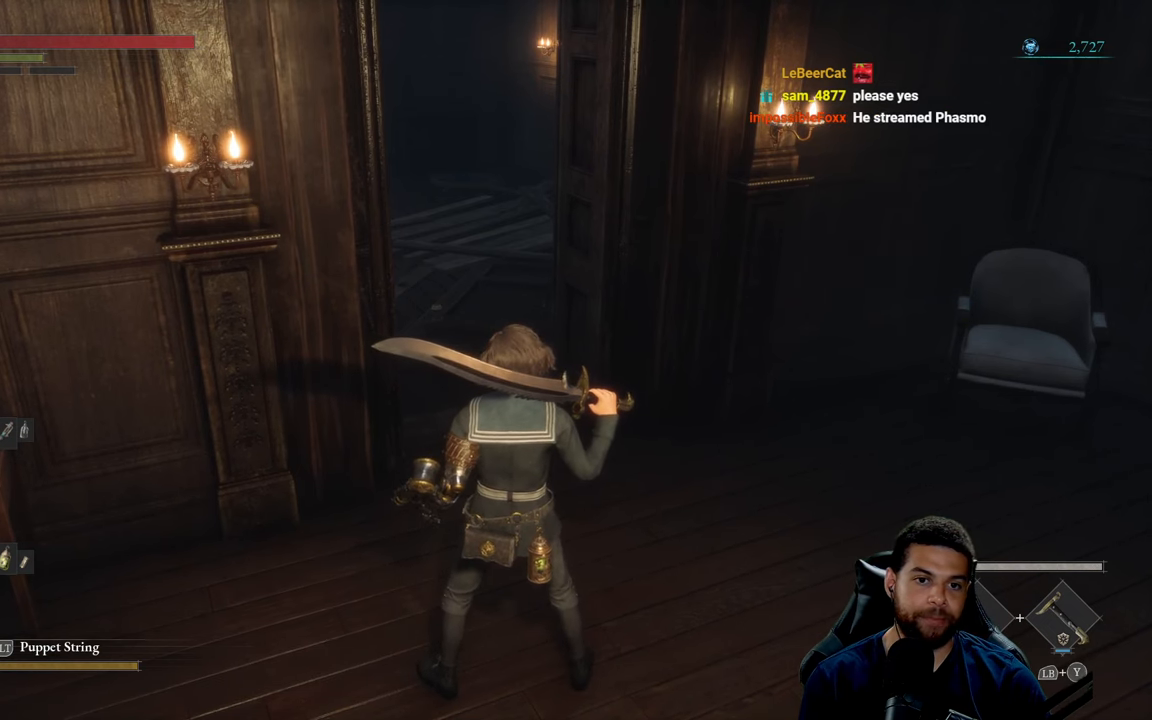
{"buttons": [], "left_stick": "center", "right_stick": "center", "events": []}
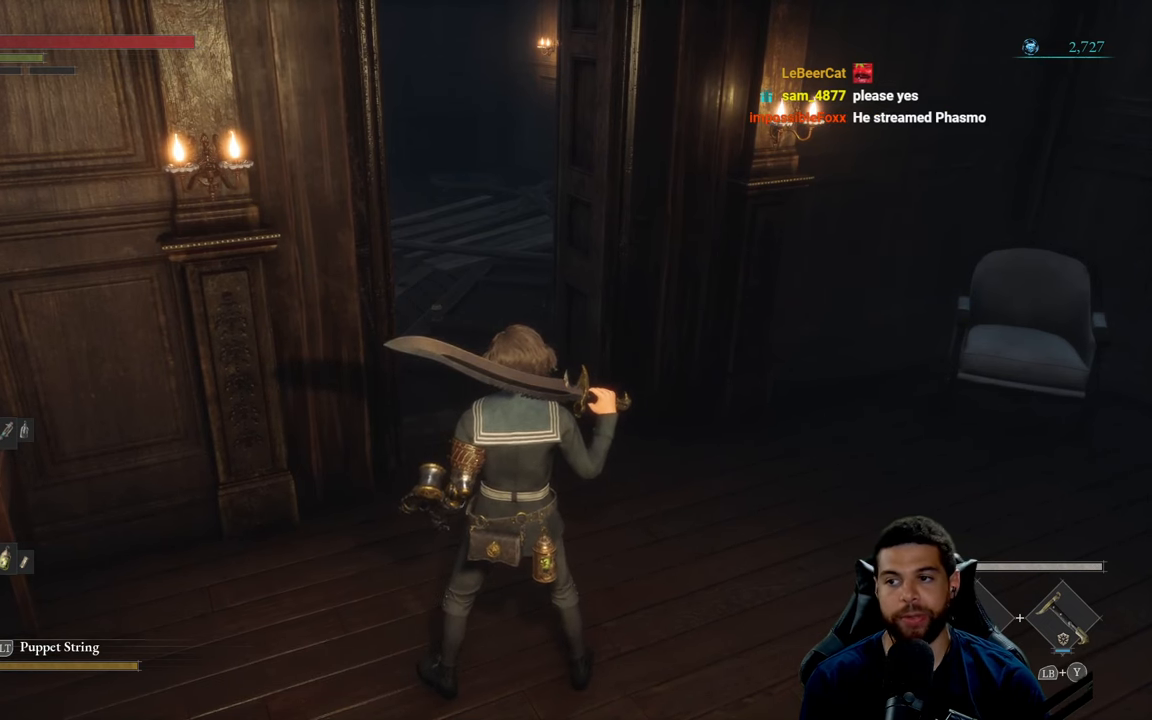
{"buttons": [], "left_stick": "center", "right_stick": "center", "events": []}
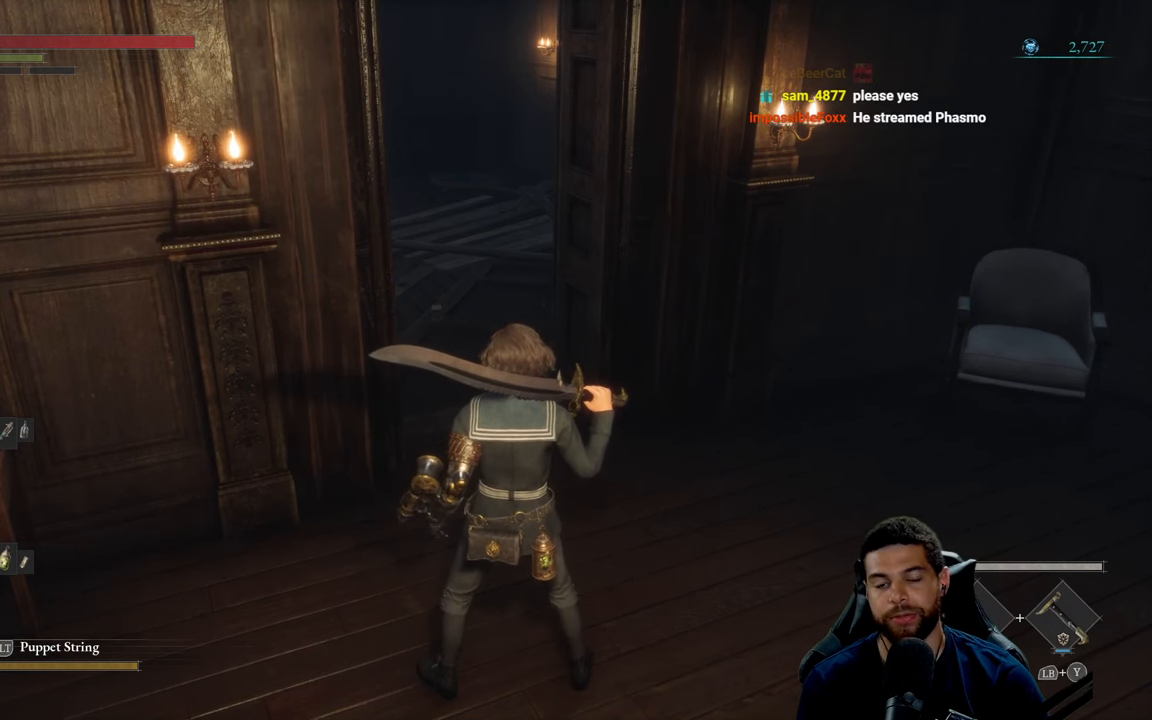
{"buttons": [], "left_stick": "center", "right_stick": "center", "events": [[100, "left_stick", "up"], [350, "left_stick", "center"]]}